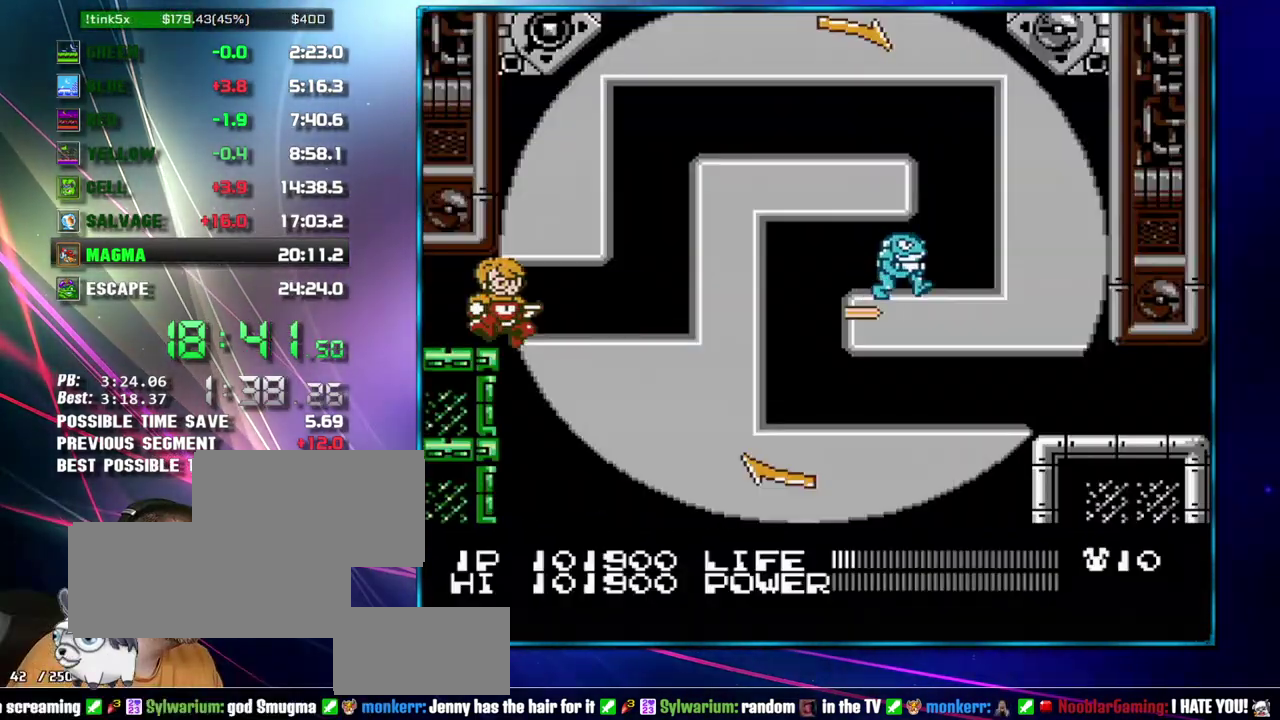
Gameplay with a controller (Nintendo layout); each line is a JSON object with the inputs held at the frame after it. "events" lists button and stick changes between this image and that frame as [ms after this image, input, new state], when the widget could be followed in between. Not read: L3 R3.
{"buttons": ["A"], "events": [[17, "A", "down"], [17, "B", "down"], [83, "B", "up"], [217, "A", "up"], [267, "A", "down"], [267, "B", "down"], [333, "A", "up"], [333, "B", "up"], [400, "A", "down"], [400, "B", "down"], [467, "B", "up"]]}
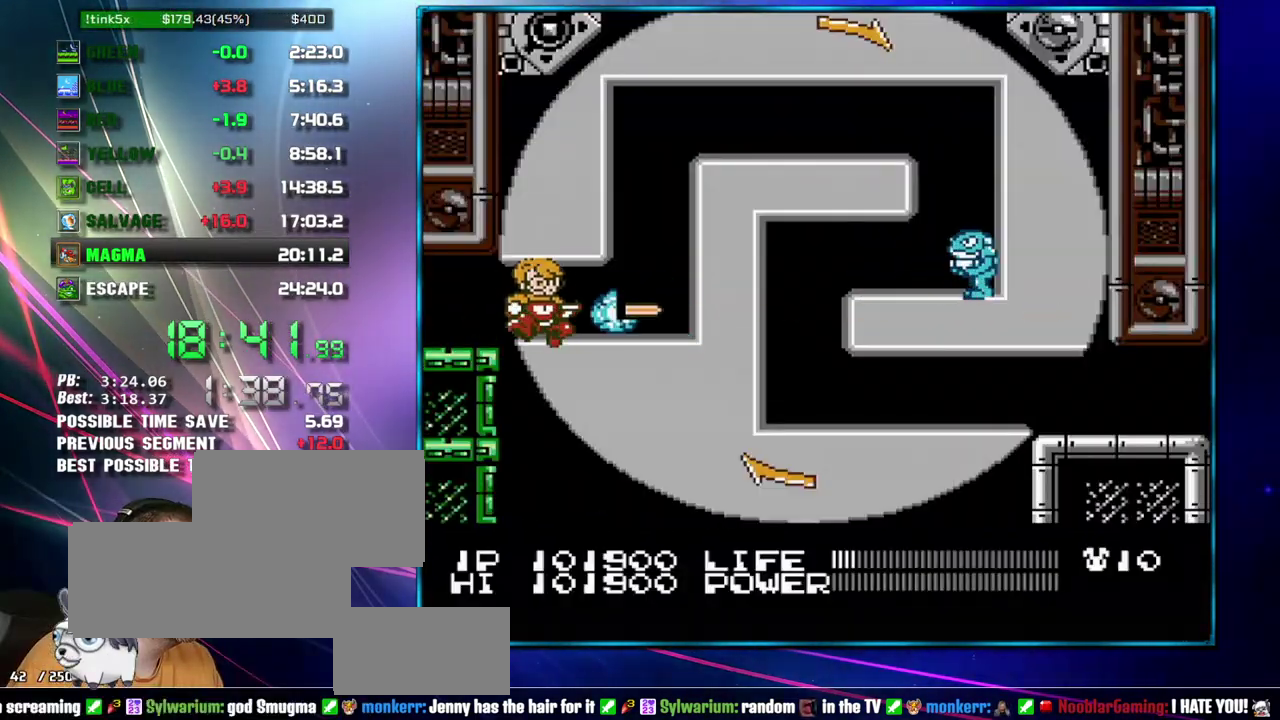
{"buttons": ["A", "B"], "events": [[17, "B", "down"], [83, "B", "up"], [233, "B", "down"], [300, "A", "up"], [300, "B", "up"], [367, "A", "down"], [483, "B", "down"]]}
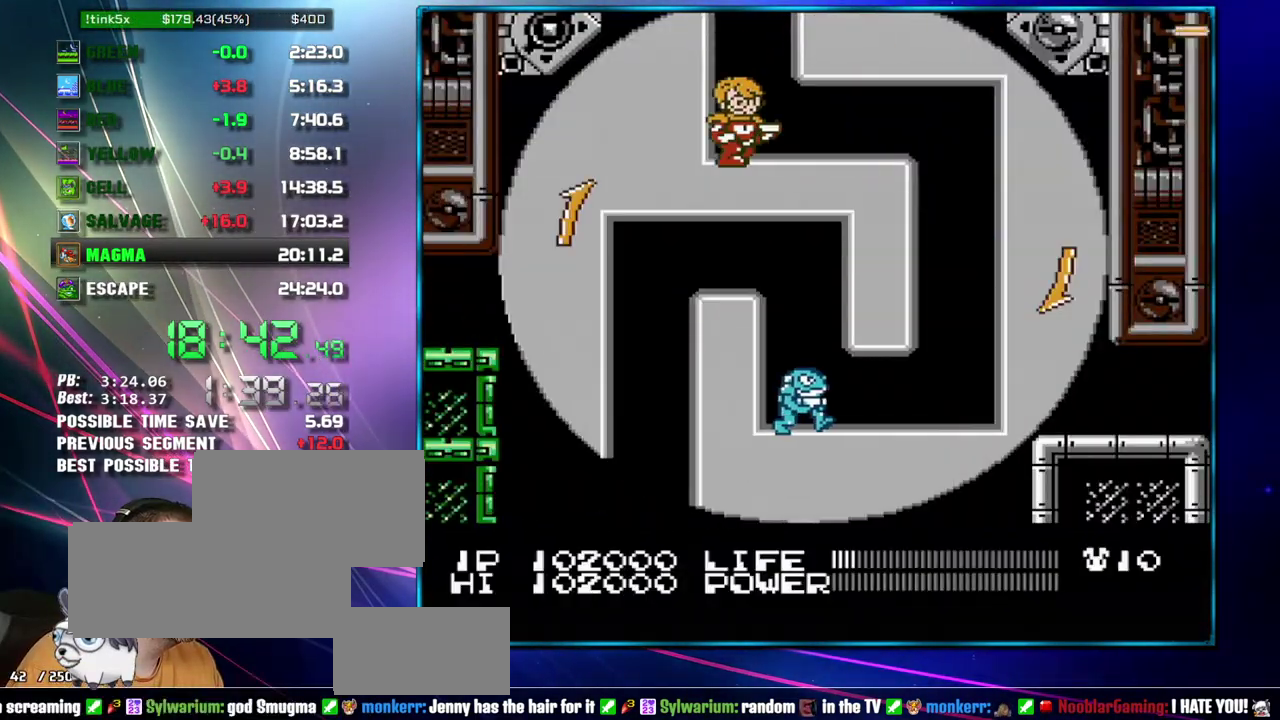
{"buttons": [], "events": [[50, "A", "up"], [50, "B", "up"]]}
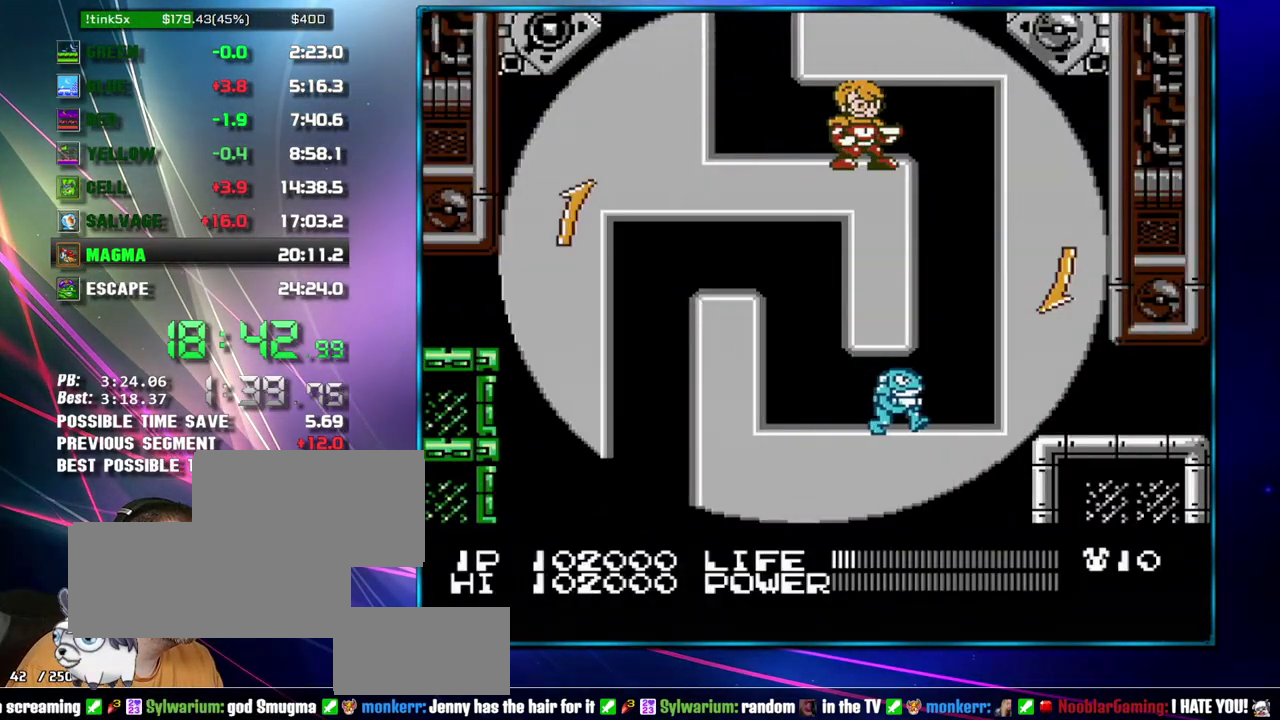
{"buttons": [], "events": []}
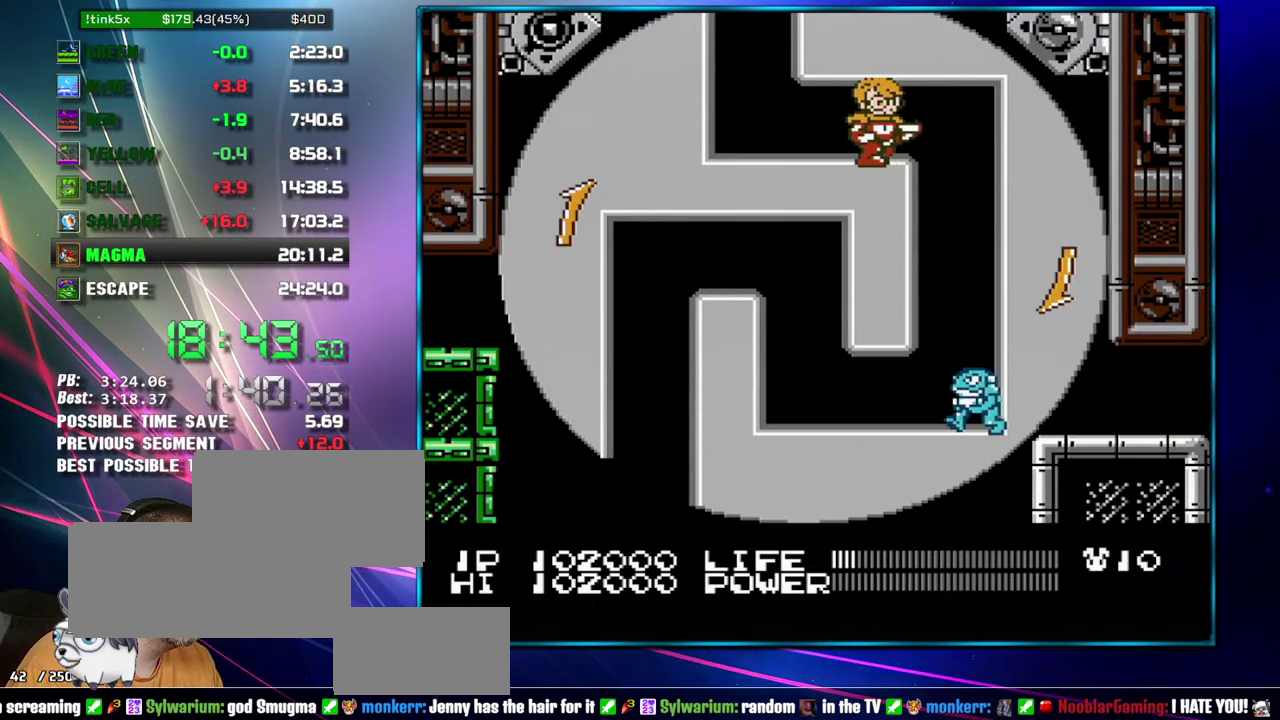
{"buttons": ["B"], "events": [[483, "B", "down"]]}
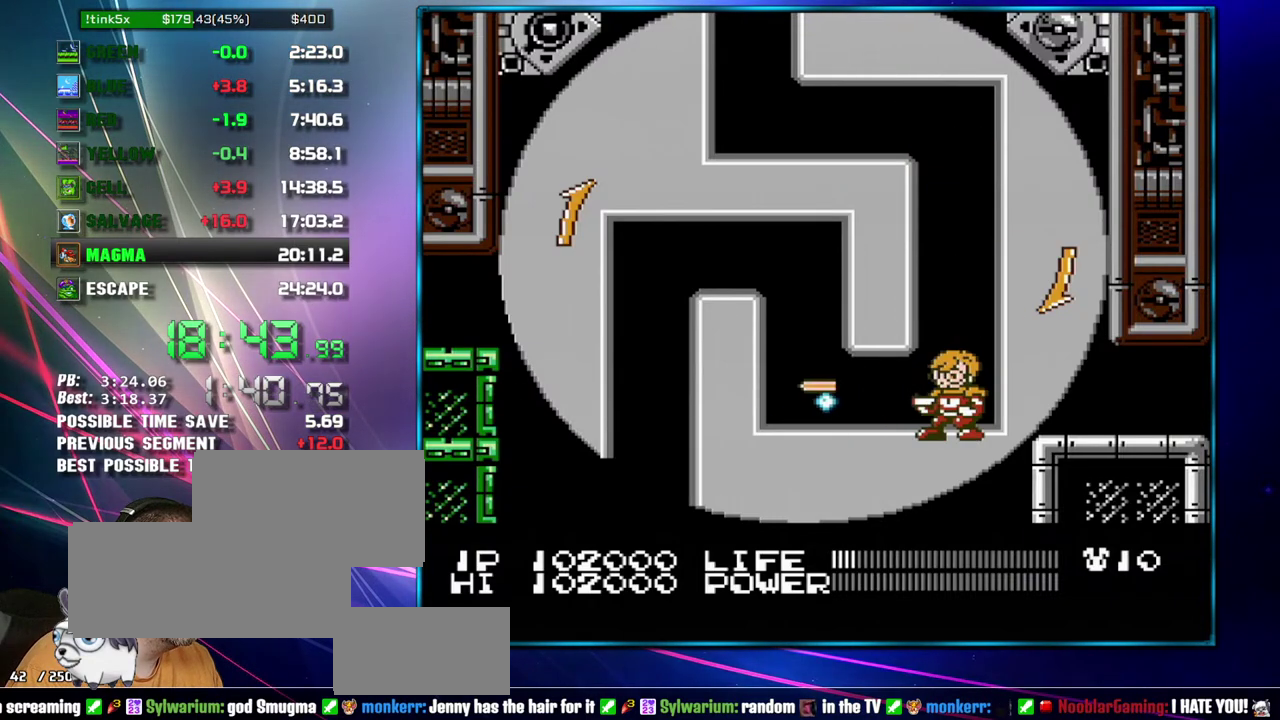
{"buttons": [], "events": [[50, "B", "up"], [150, "B", "down"], [217, "B", "up"], [267, "B", "down"], [333, "B", "up"], [400, "B", "down"], [483, "B", "up"]]}
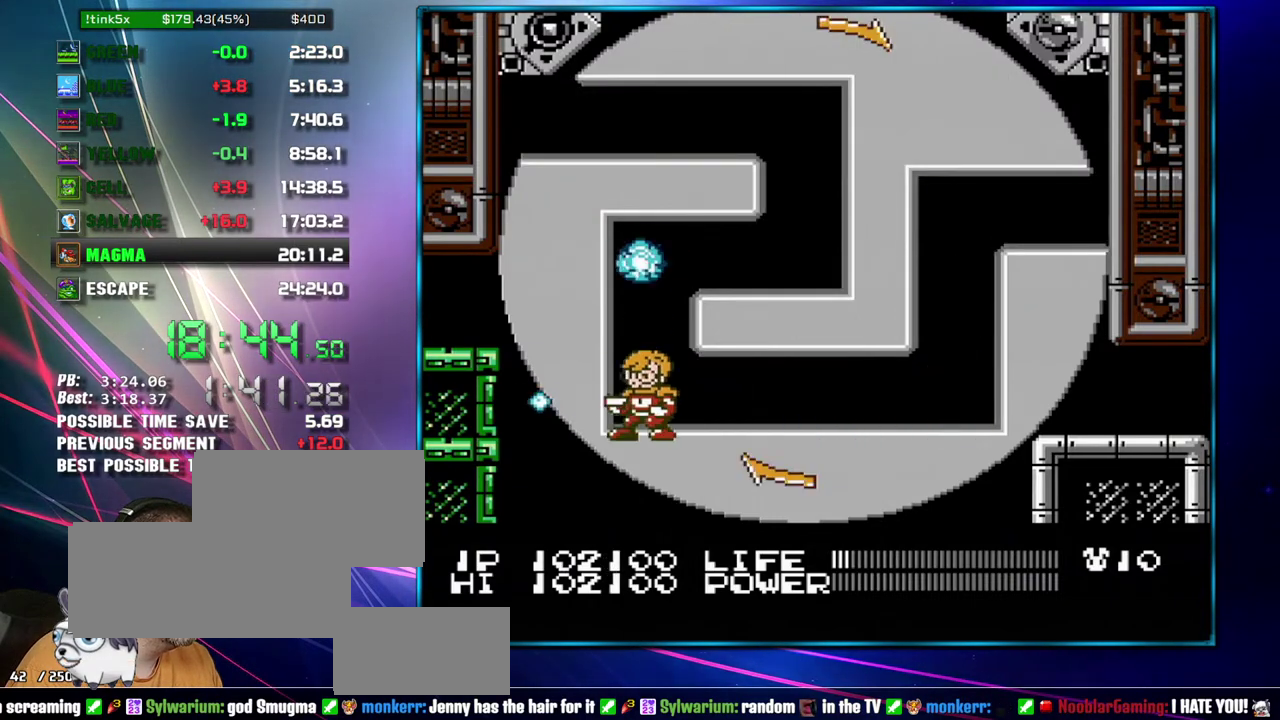
{"buttons": [], "events": [[300, "A", "down"], [467, "A", "up"]]}
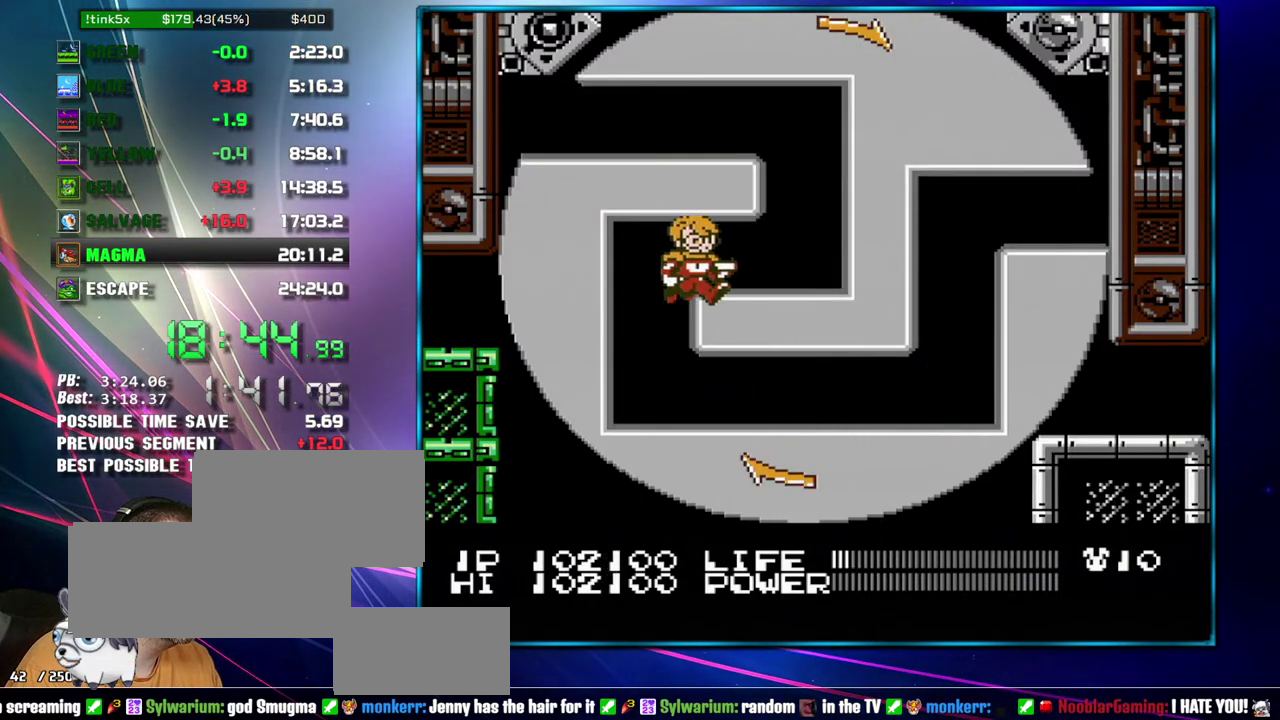
{"buttons": [], "events": []}
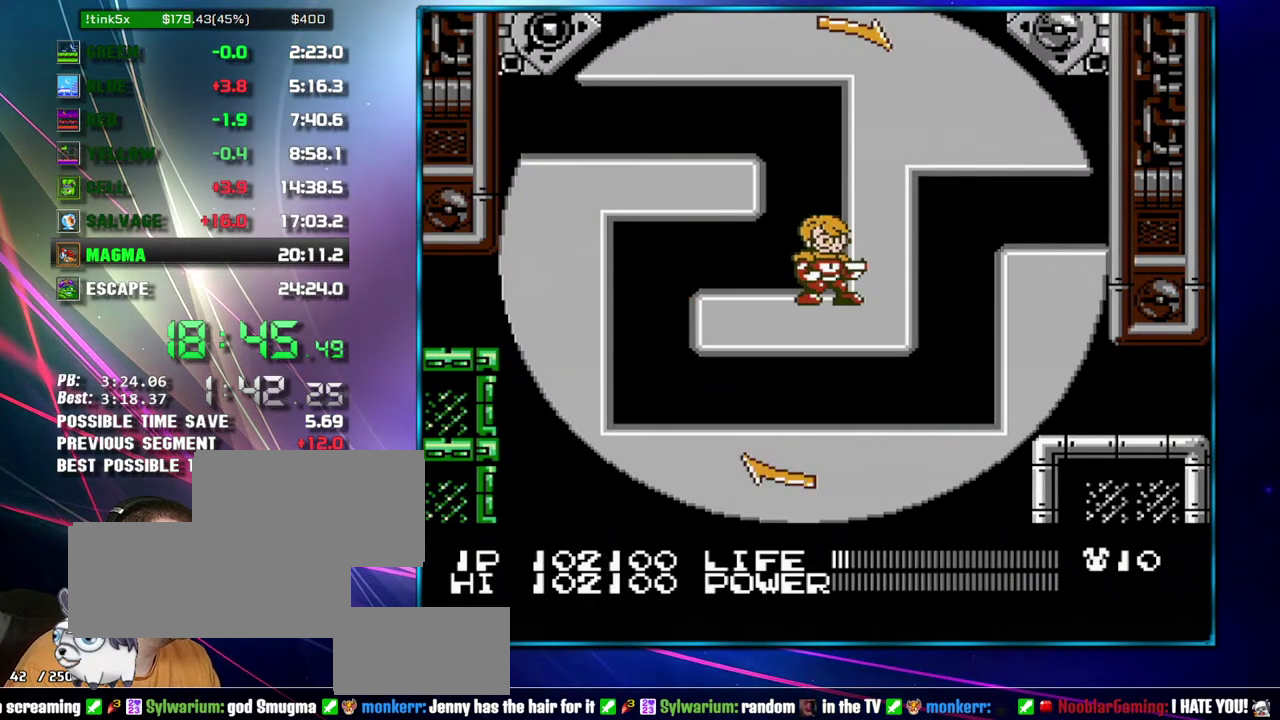
{"buttons": [], "events": []}
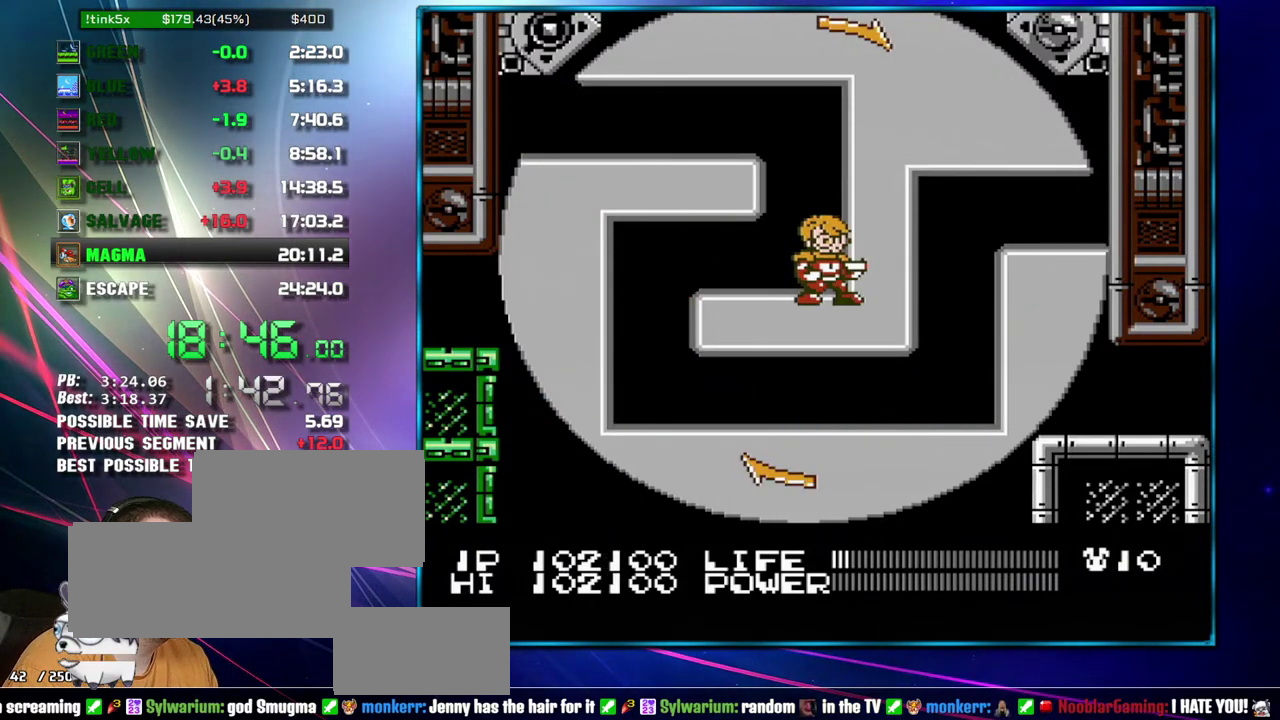
{"buttons": [], "events": []}
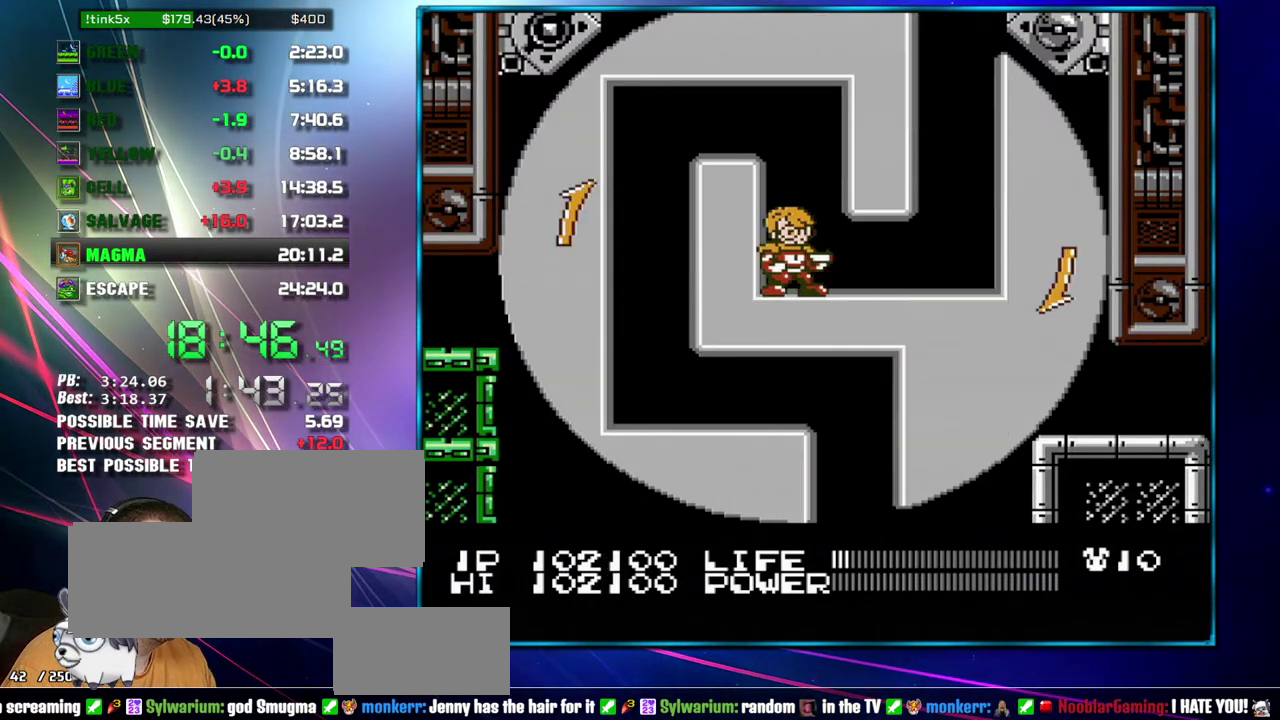
{"buttons": [], "events": []}
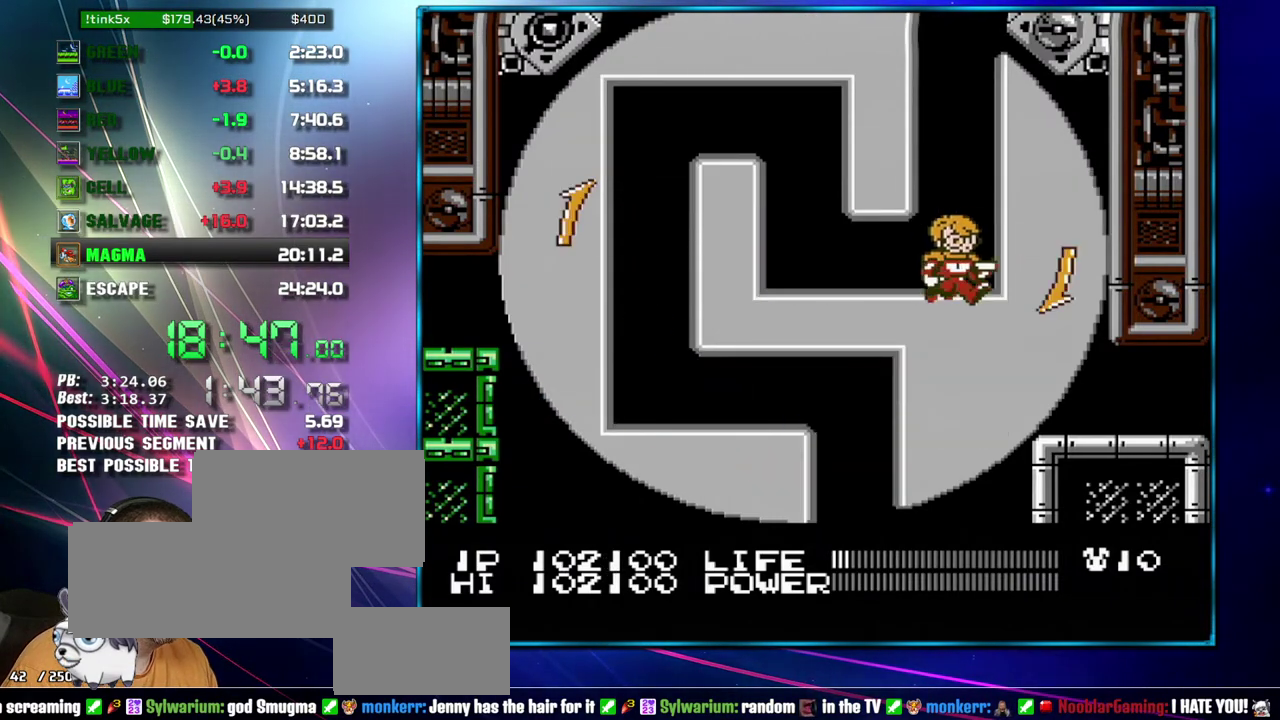
{"buttons": ["B"], "events": [[267, "B", "down"], [333, "B", "up"], [483, "B", "down"]]}
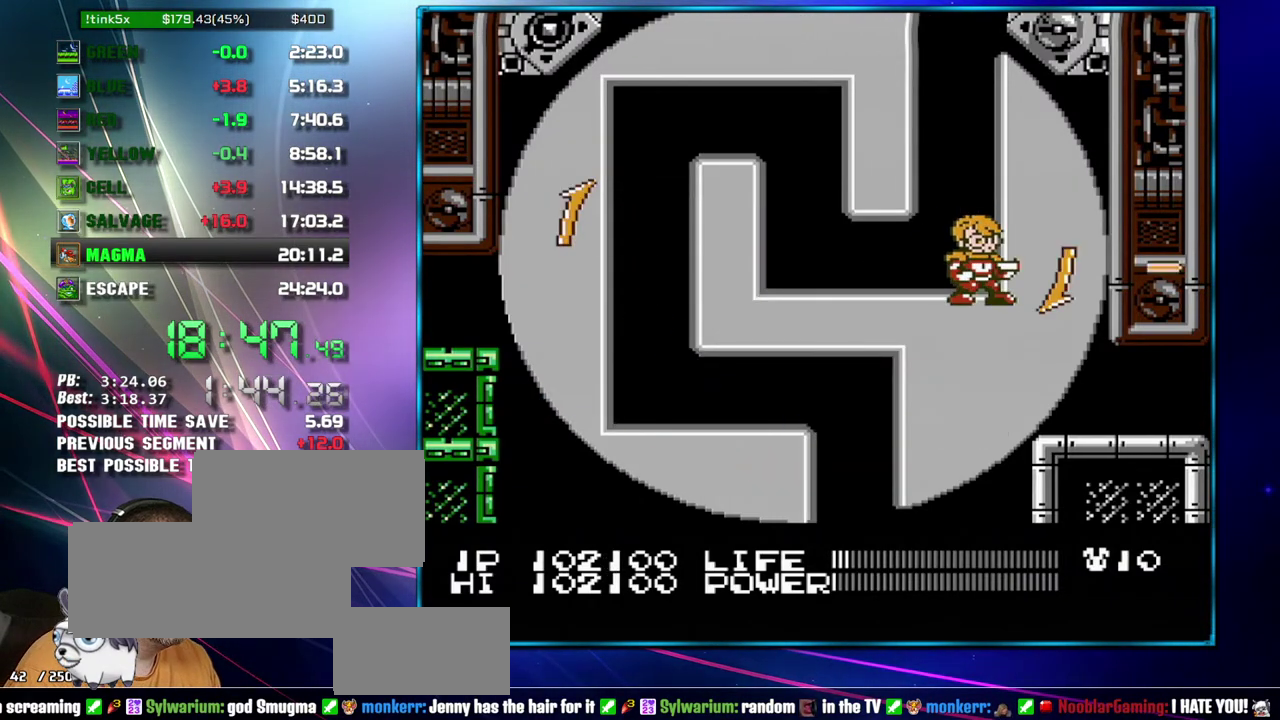
{"buttons": ["B"], "events": [[50, "B", "up"], [183, "B", "down"], [233, "B", "up"], [333, "B", "down"], [400, "B", "up"], [467, "B", "down"]]}
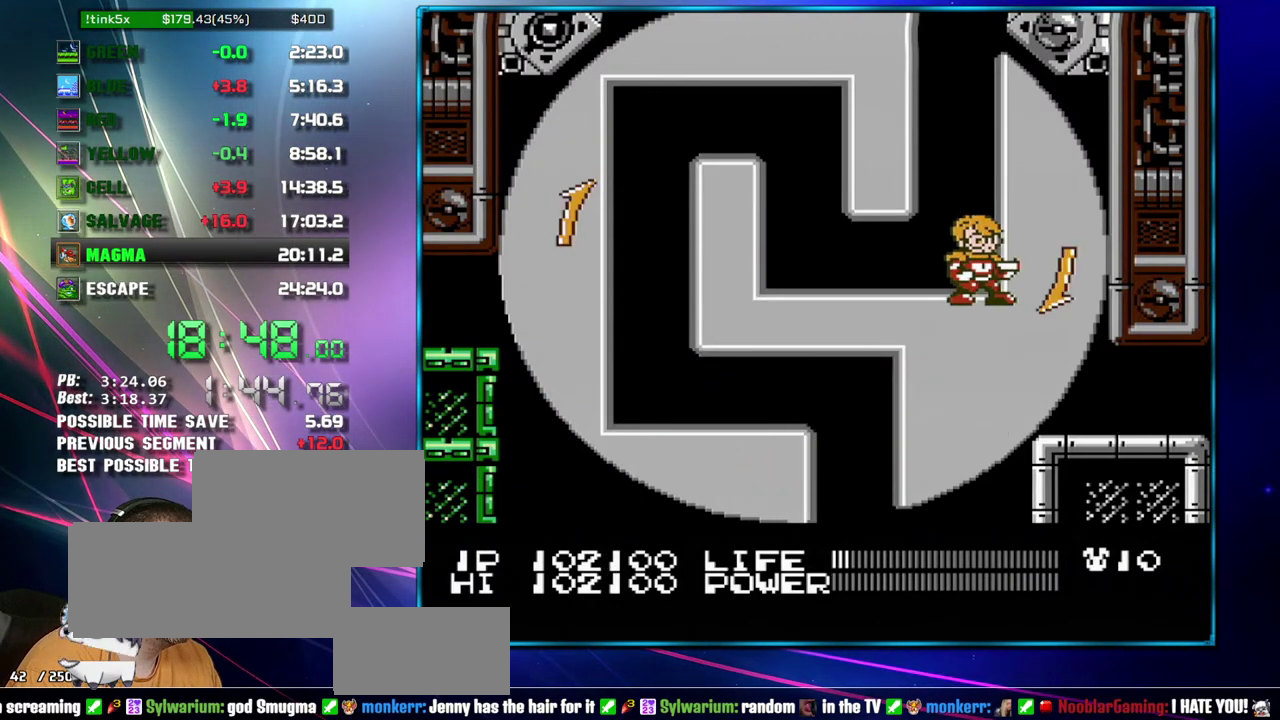
{"buttons": [], "events": [[50, "B", "up"], [117, "B", "down"], [183, "B", "up"], [267, "B", "down"], [333, "B", "up"]]}
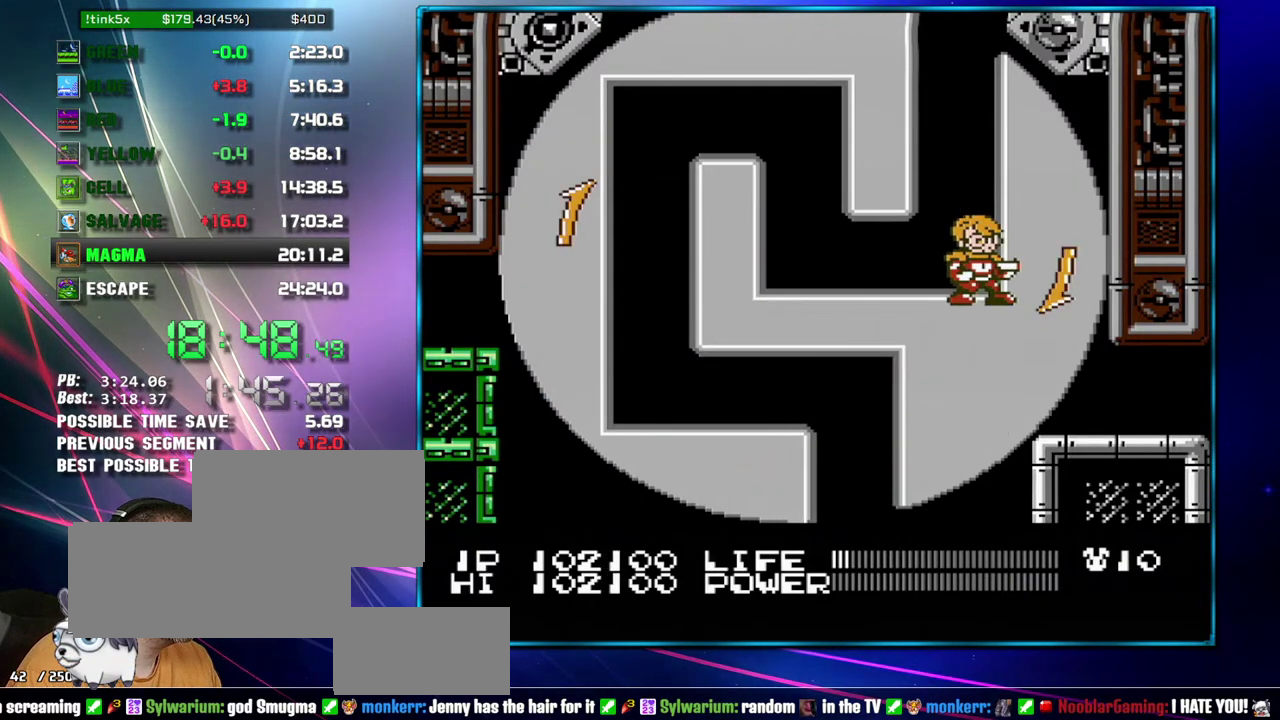
{"buttons": [], "events": []}
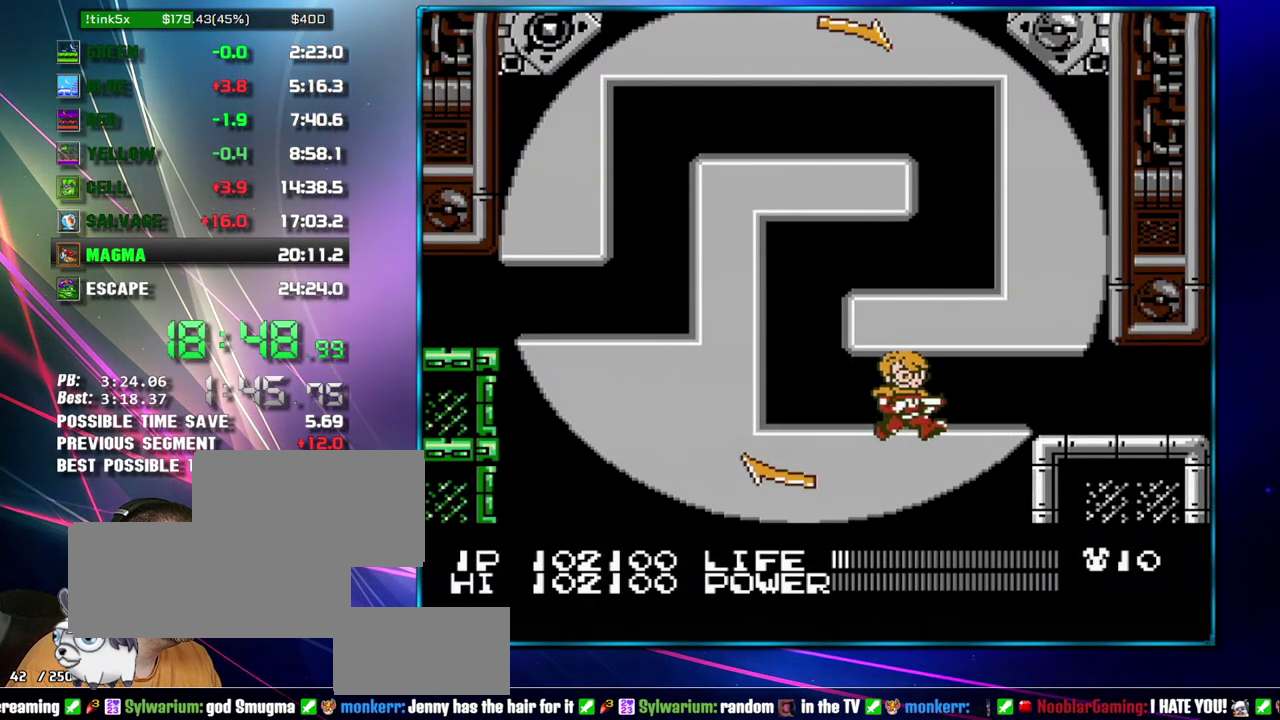
{"buttons": [], "events": []}
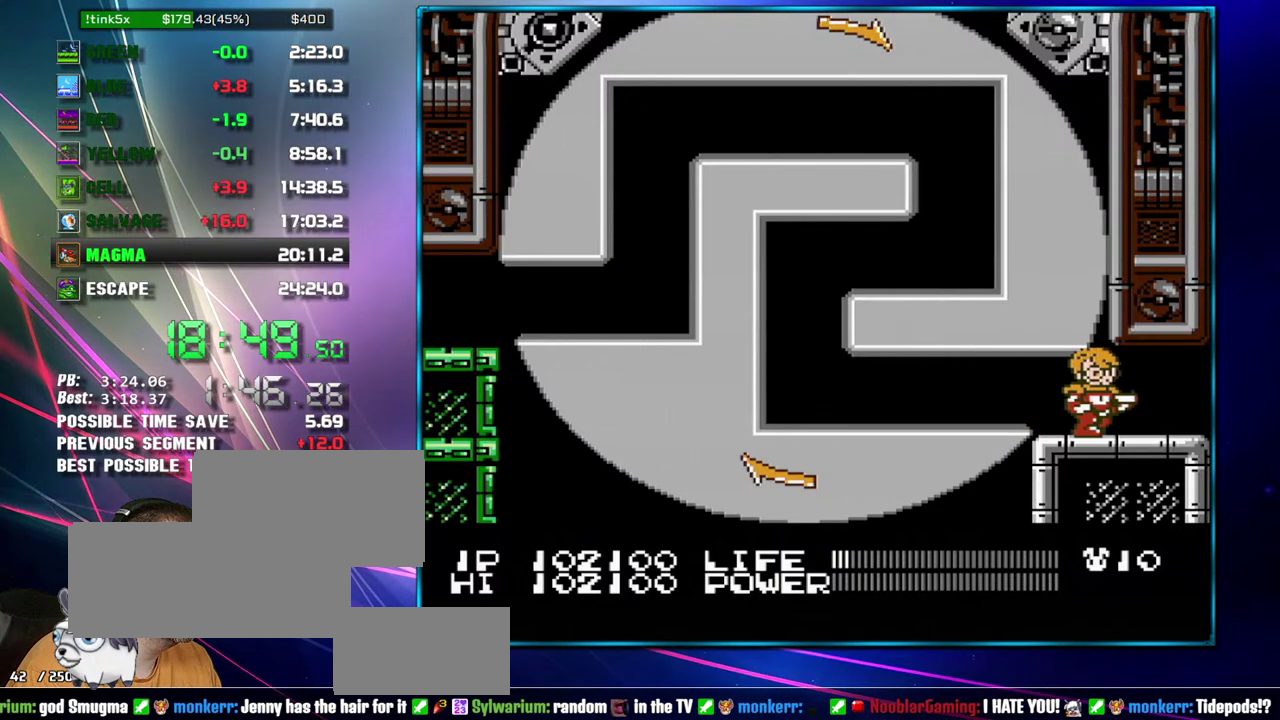
{"buttons": [], "events": []}
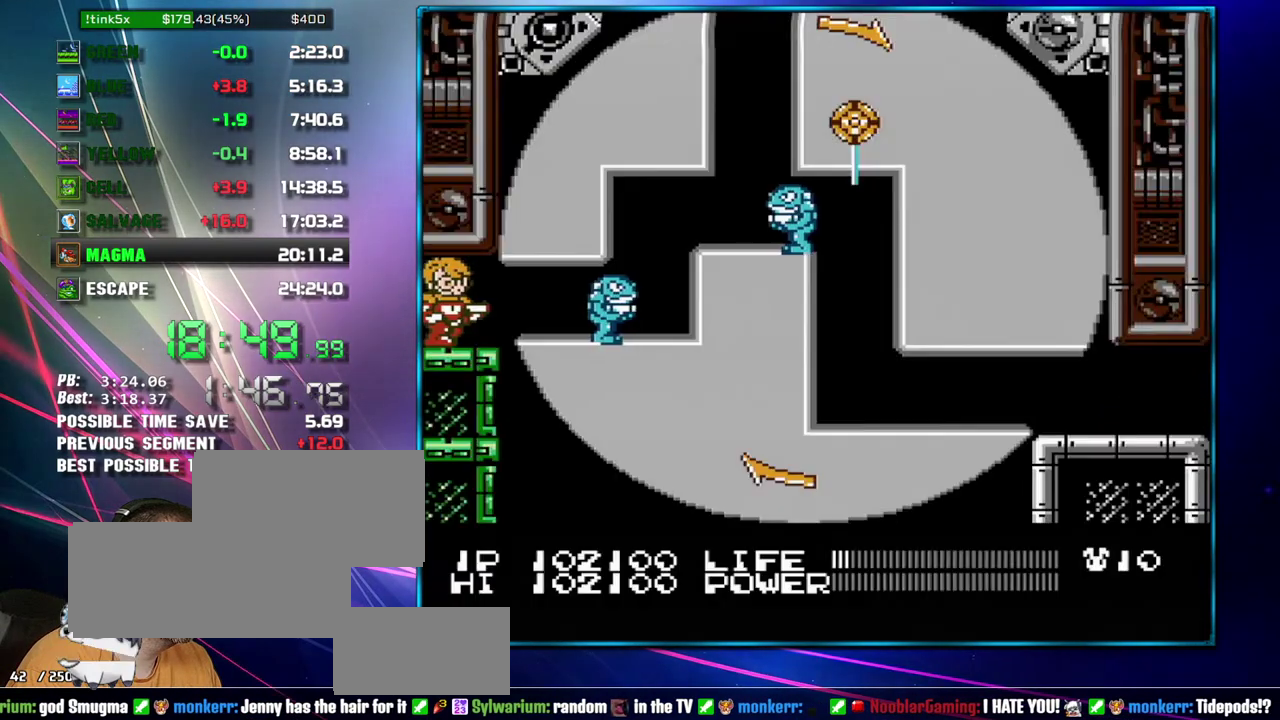
{"buttons": [], "events": [[117, "A", "down"], [333, "A", "up"], [400, "A", "down"], [467, "A", "up"]]}
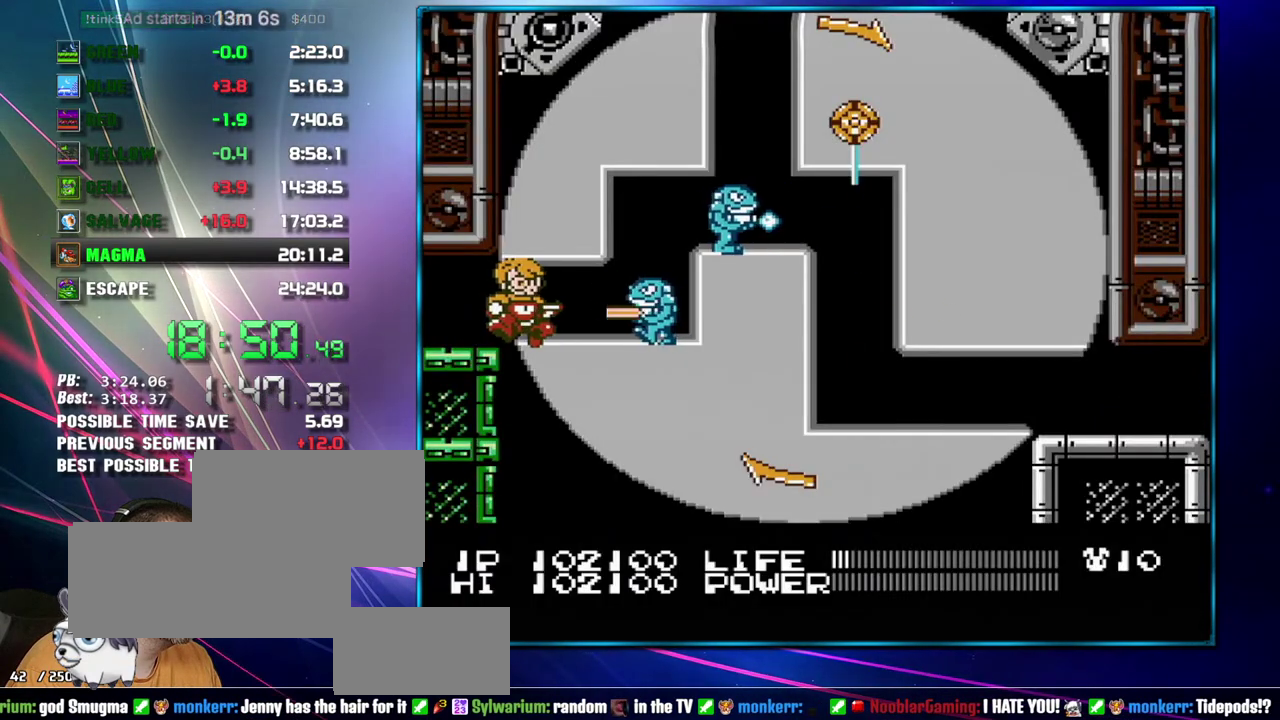
{"buttons": [], "events": [[17, "A", "down"], [17, "B", "down"], [83, "A", "up"], [83, "B", "up"], [150, "A", "down"], [150, "B", "down"], [217, "A", "up"], [217, "B", "up"], [267, "A", "down"], [267, "B", "down"], [333, "B", "up"], [400, "B", "down"], [483, "A", "up"], [483, "B", "up"]]}
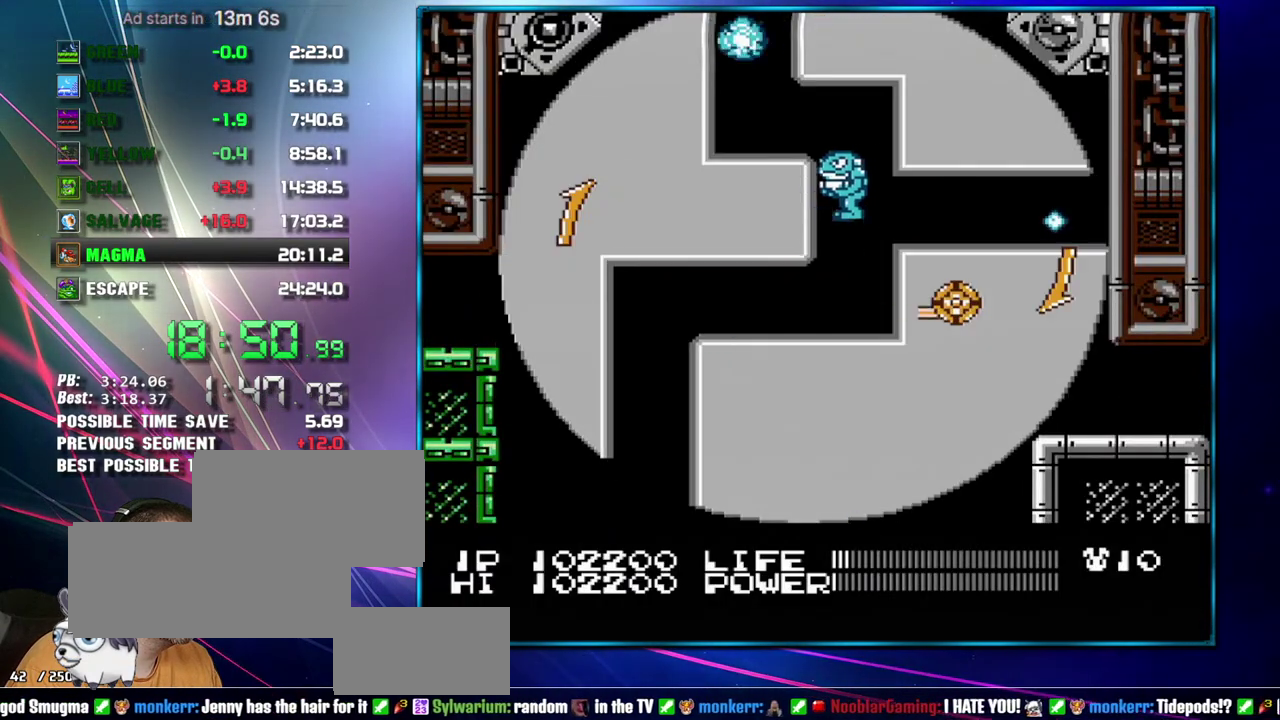
{"buttons": [], "events": []}
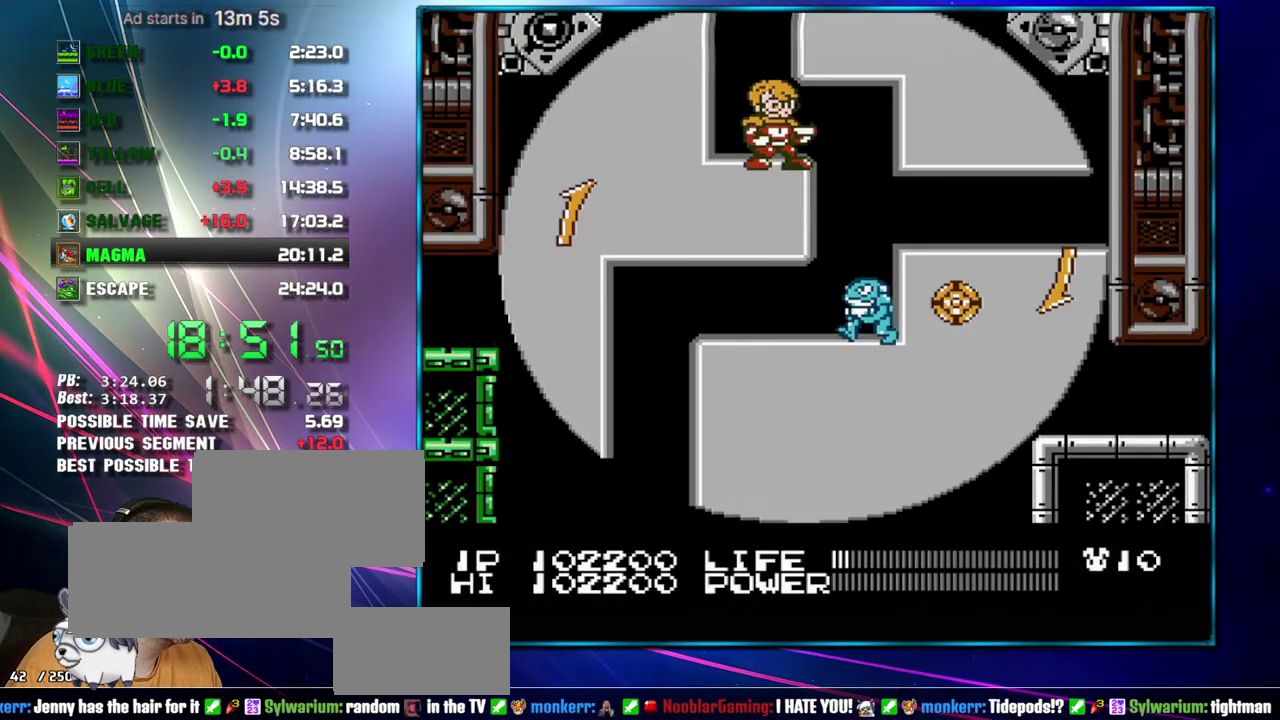
{"buttons": [], "events": []}
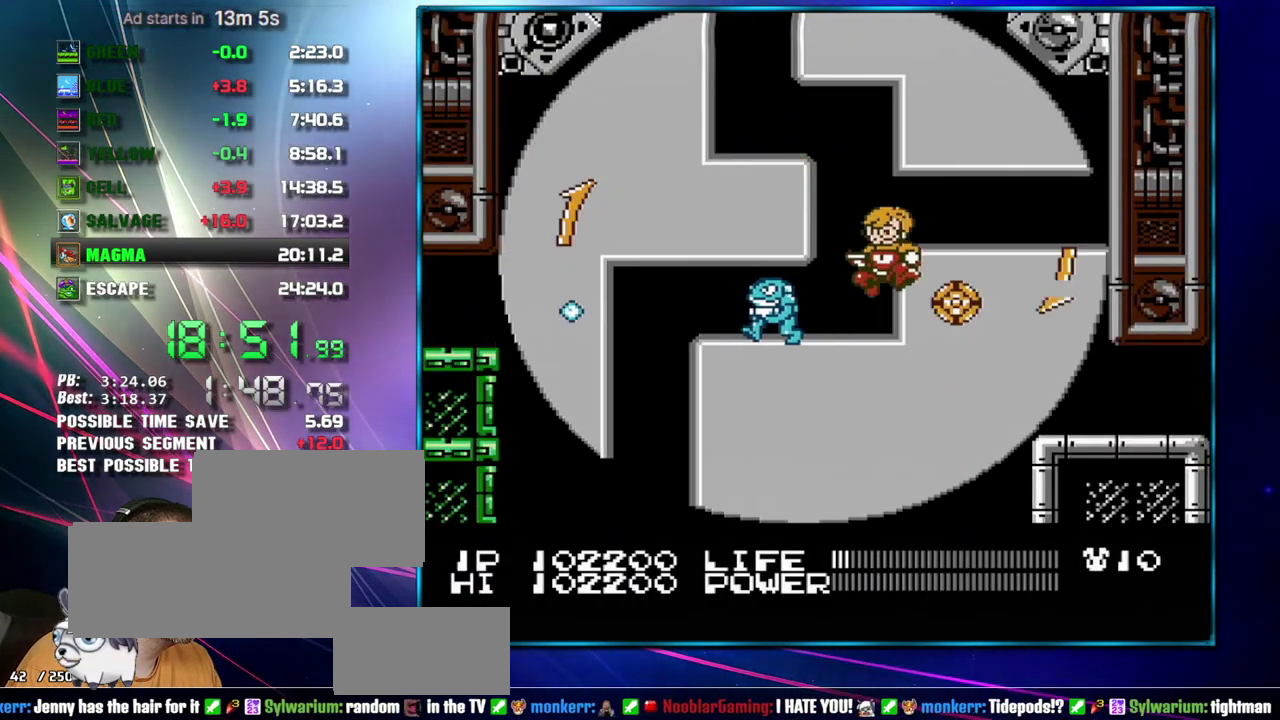
{"buttons": ["B"], "events": [[83, "B", "down"], [150, "B", "up"], [333, "B", "down"], [400, "B", "up"], [467, "B", "down"]]}
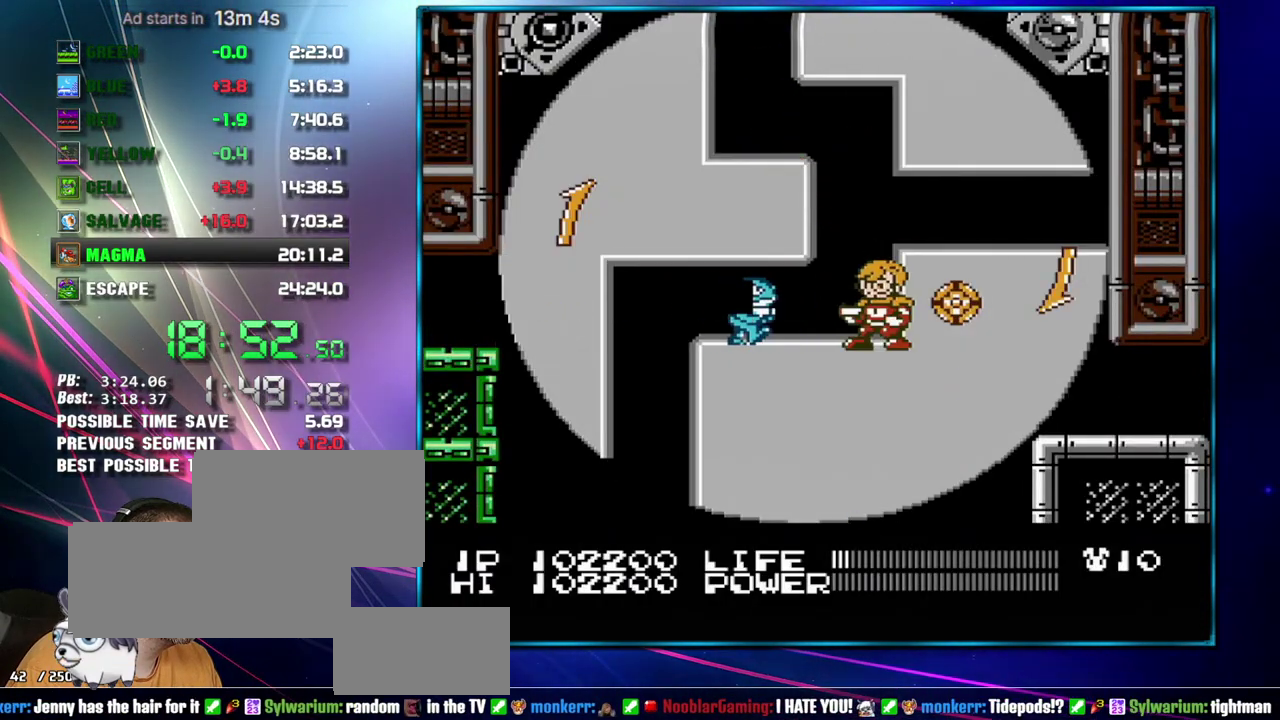
{"buttons": [], "events": [[50, "B", "up"], [150, "A", "down"], [183, "B", "down"], [300, "A", "up"], [300, "B", "up"]]}
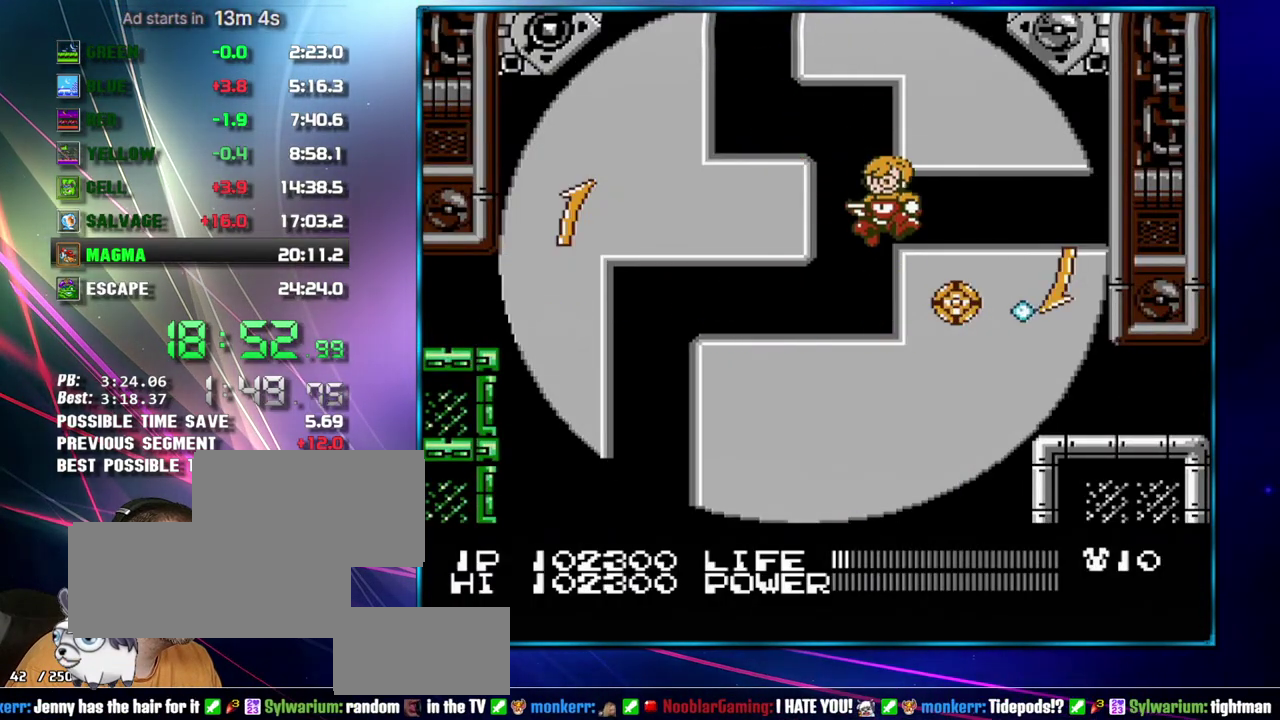
{"buttons": ["SELECT"], "events": [[467, "SELECT", "down"]]}
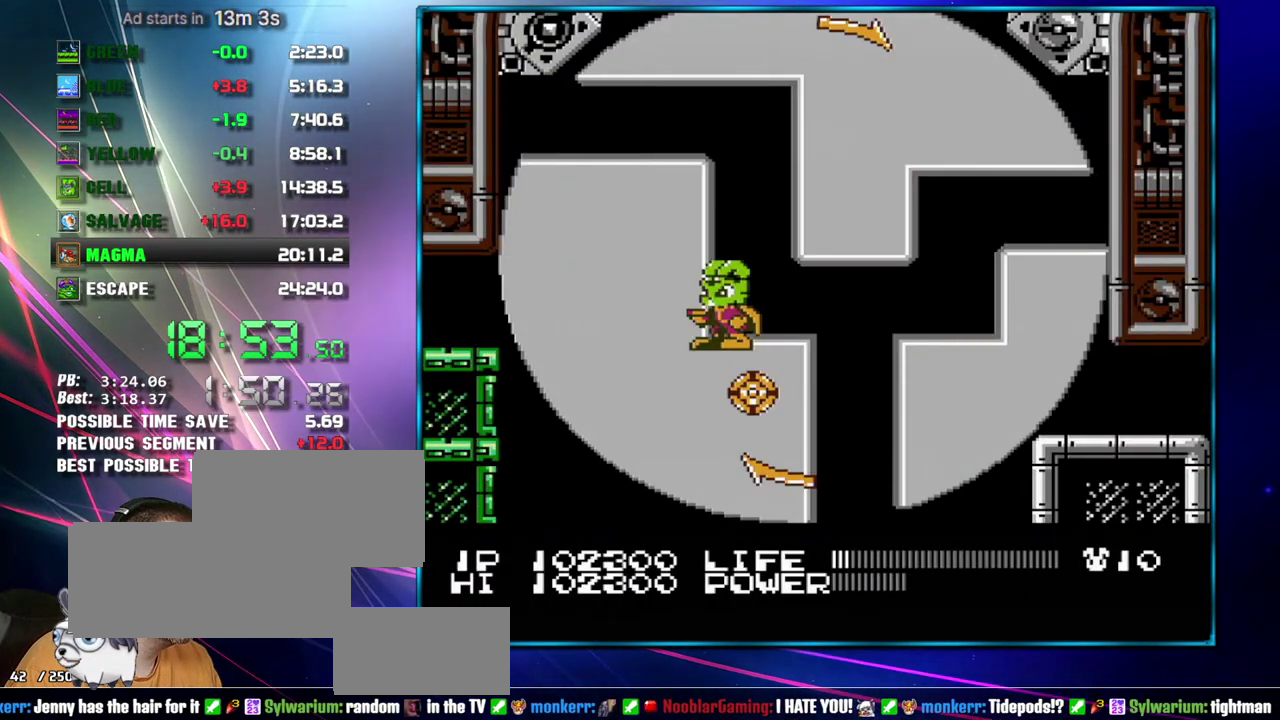
{"buttons": ["B"], "events": [[17, "SELECT", "up"], [433, "B", "down"]]}
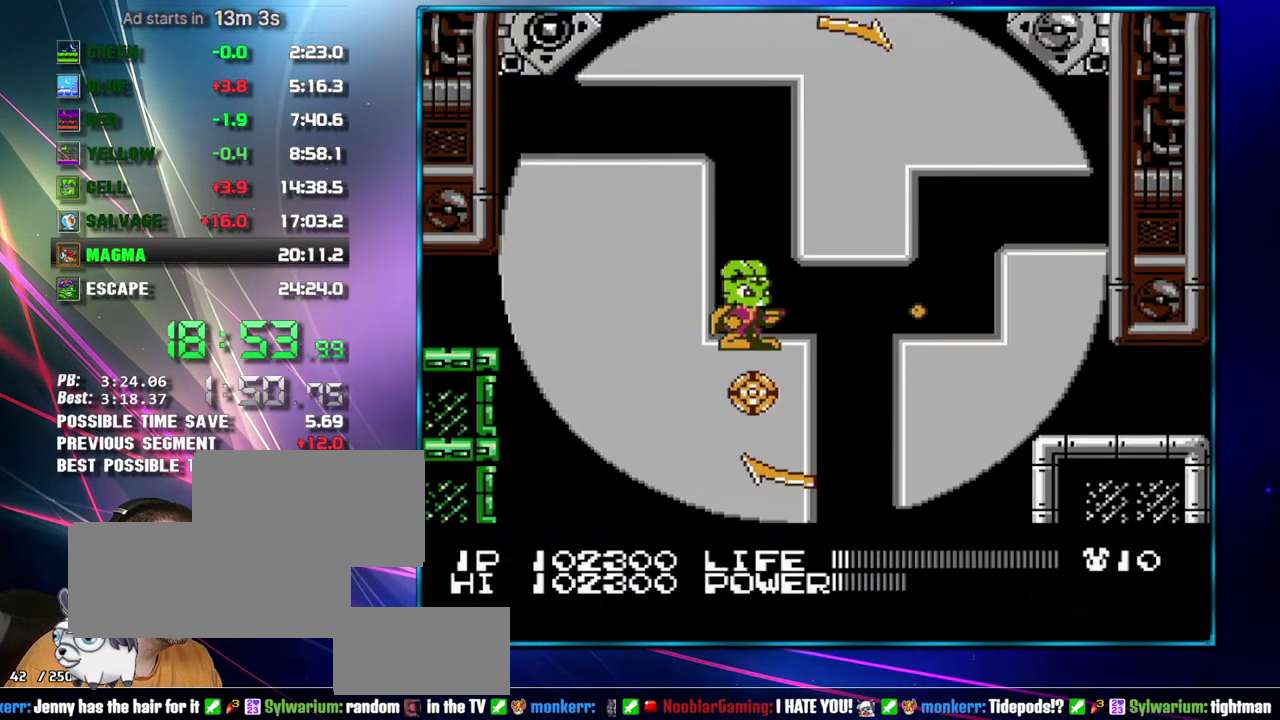
{"buttons": ["B"], "events": []}
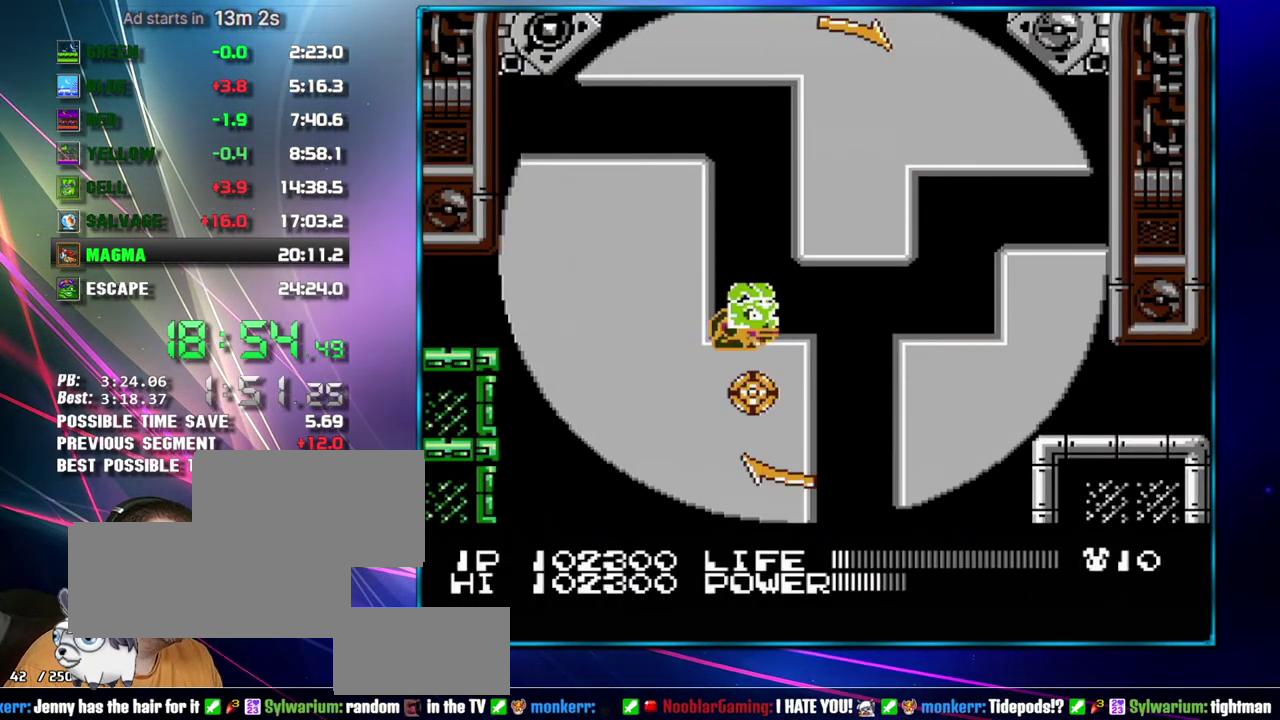
{"buttons": ["B"], "events": []}
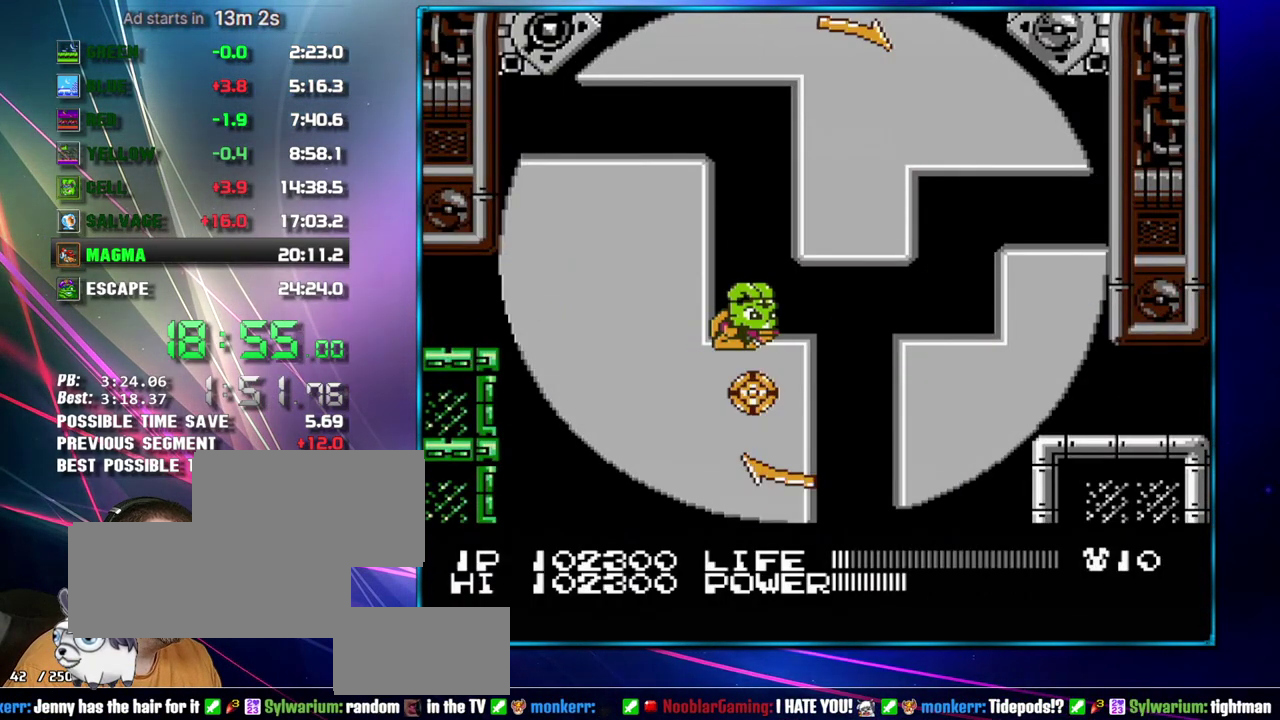
{"buttons": ["B"], "events": []}
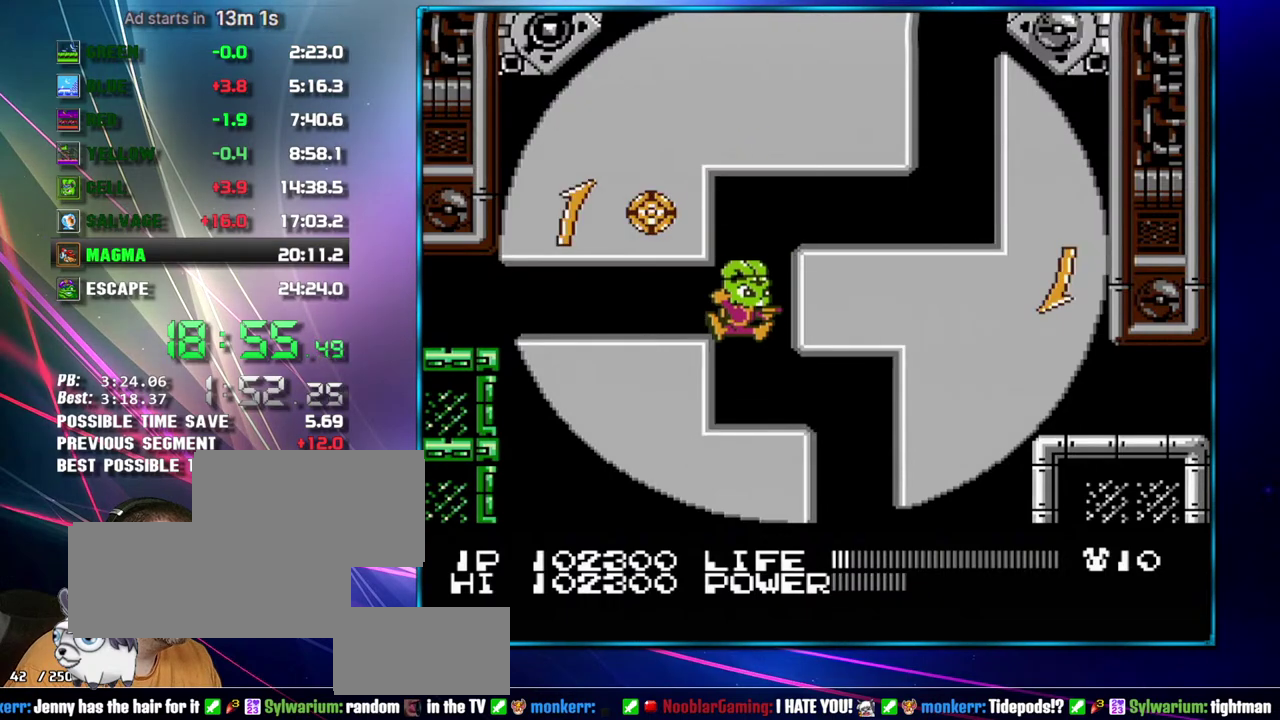
{"buttons": ["B"], "events": []}
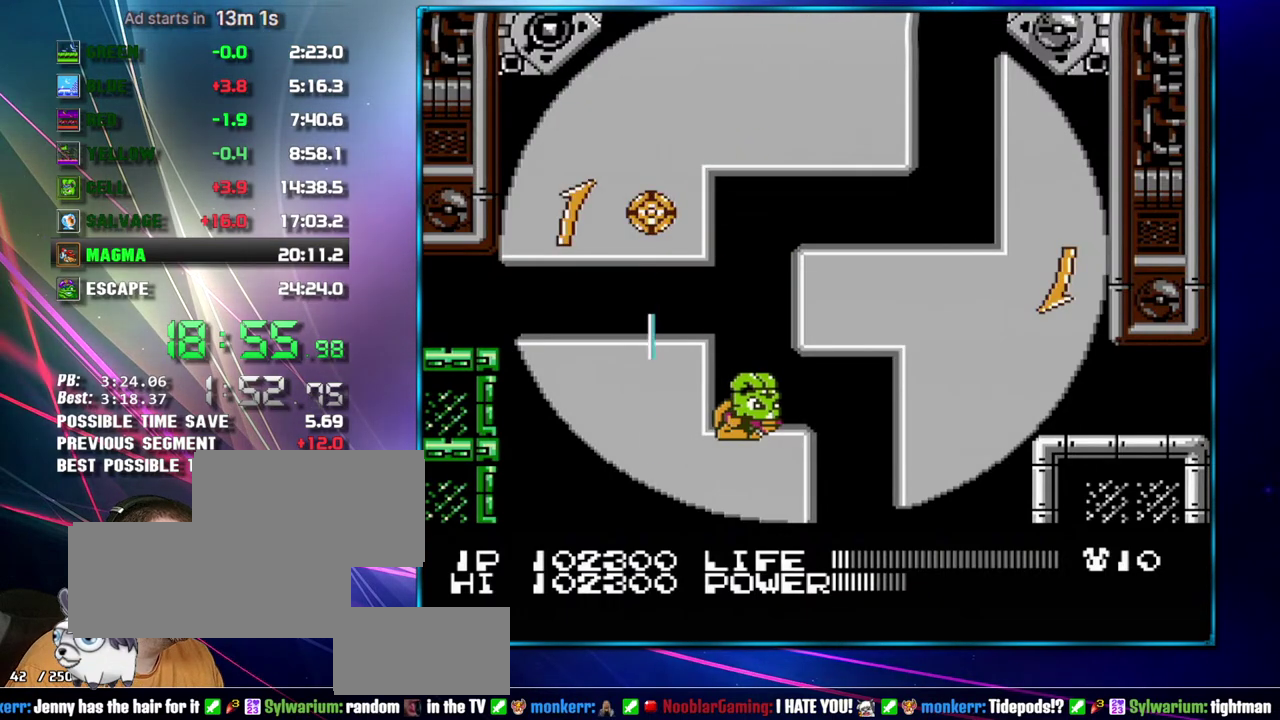
{"buttons": [], "events": [[483, "B", "up"]]}